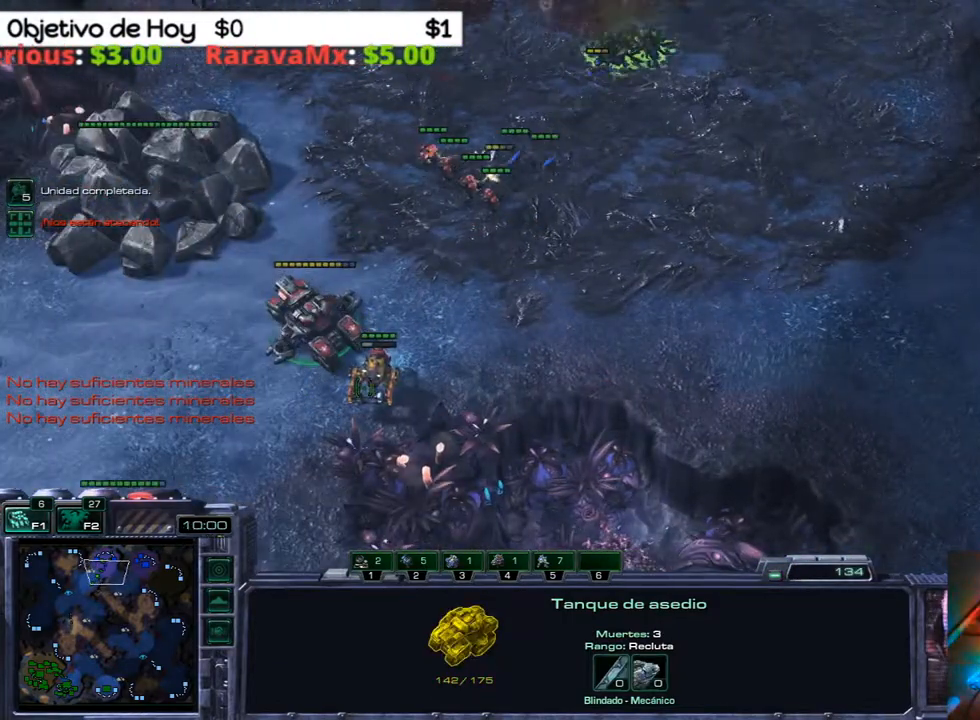
Gameplay with keyboard; each line is a JSON object with the keys held at the frame after it. "events" lists presses ("down") and releases ("up") of ".", "/", "0", "1", "2", "3", "4", "5", "6", "7", "8", "9", "a", "alt_l", "alt_r", "b", "backslash", "backspace", "c", "caps_lock", "comma", "ctrl_l", "ctrl_r", "d", "e", "equals", "f", "g", "h", "i", "j", "k", "l", "lbracket", "m", "minus", "n", "o", "p", "q", "quote", "r", "rbracket", "return", "s", "semicolon", "shift_l", "shift_r", "space", "super", "t", "tab", "tilde", "u", "v", "w", "x", "y" and "z" between this image and that frame as [ms after this image, input, new state], when the widget could be followed in between. No other keys are recorded. Mouse input is not recorded.
{"keys": [], "events": []}
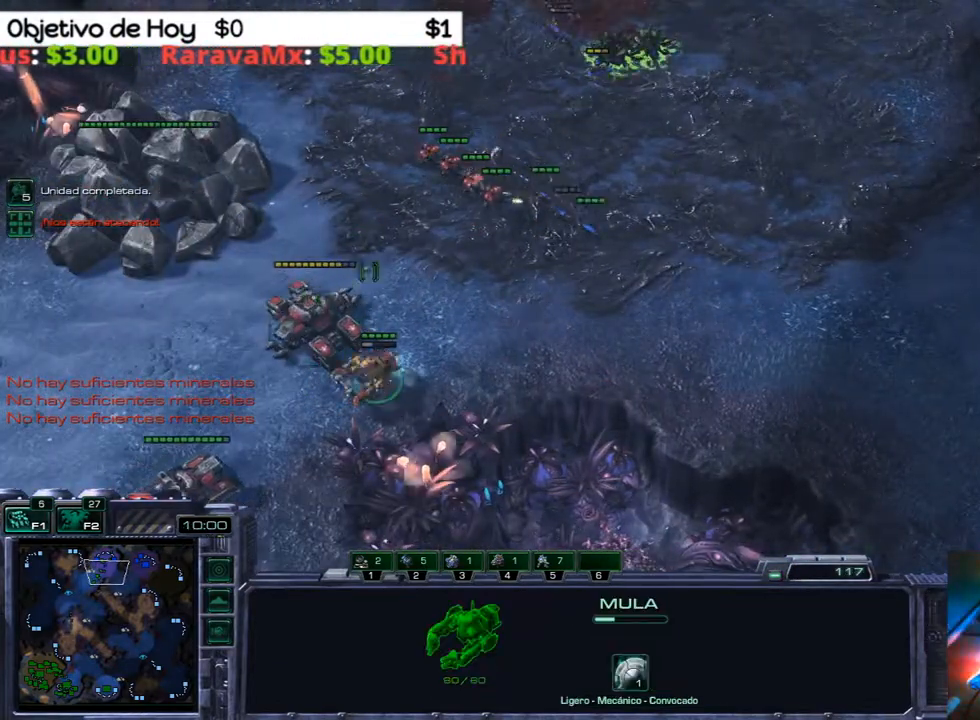
{"keys": [], "events": []}
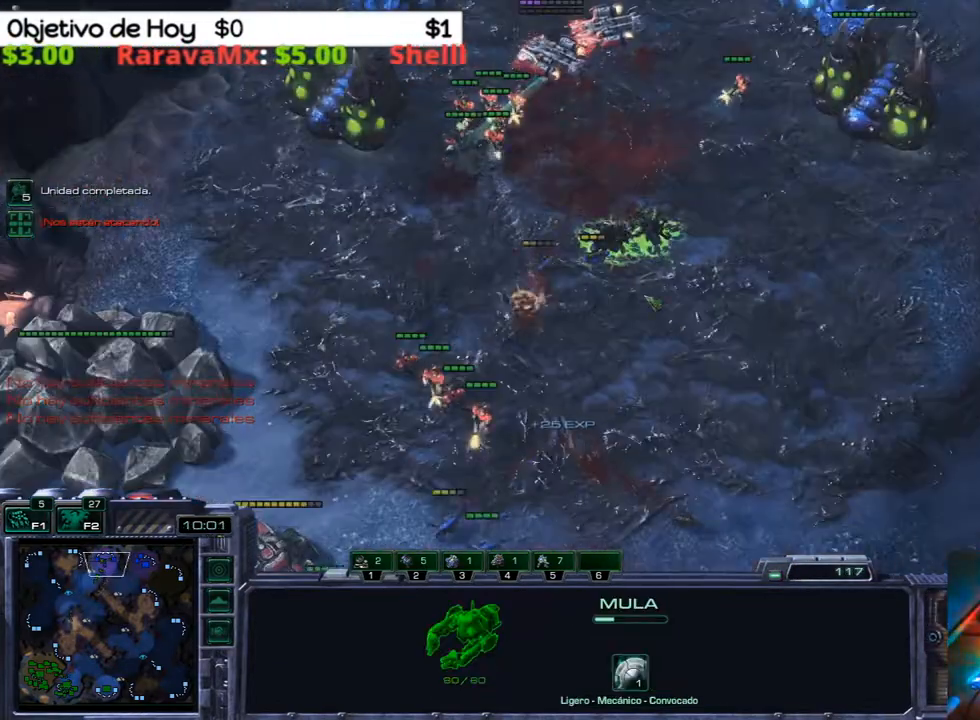
{"keys": [], "events": []}
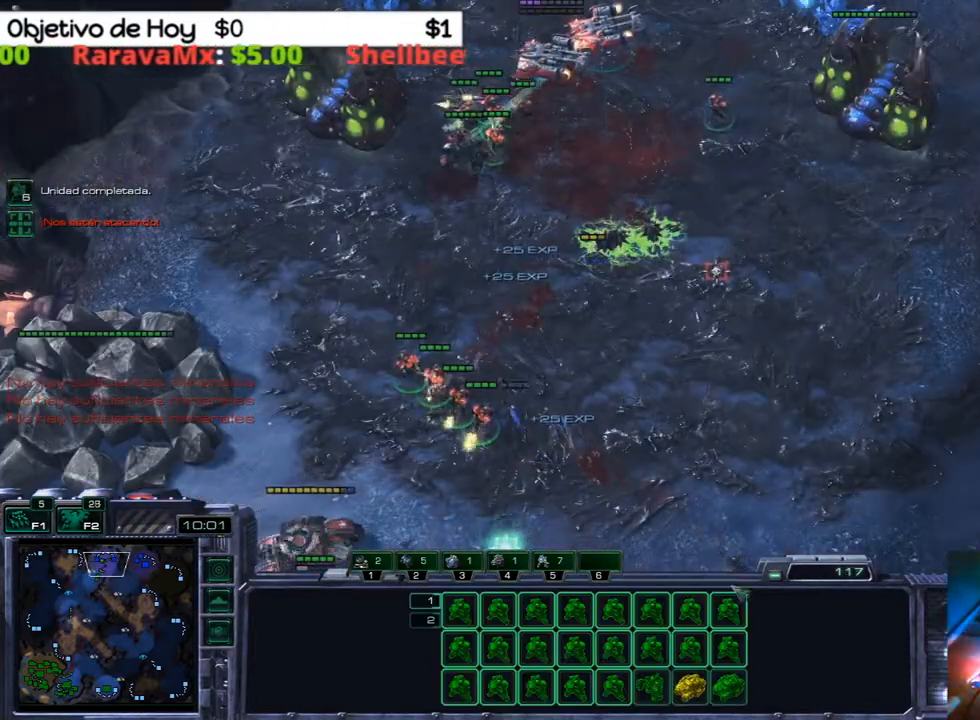
{"keys": [], "events": [[67, "2", "down"], [167, "2", "up"], [267, "q", "down"], [350, "q", "up"], [400, "q", "down"], [500, "q", "up"]]}
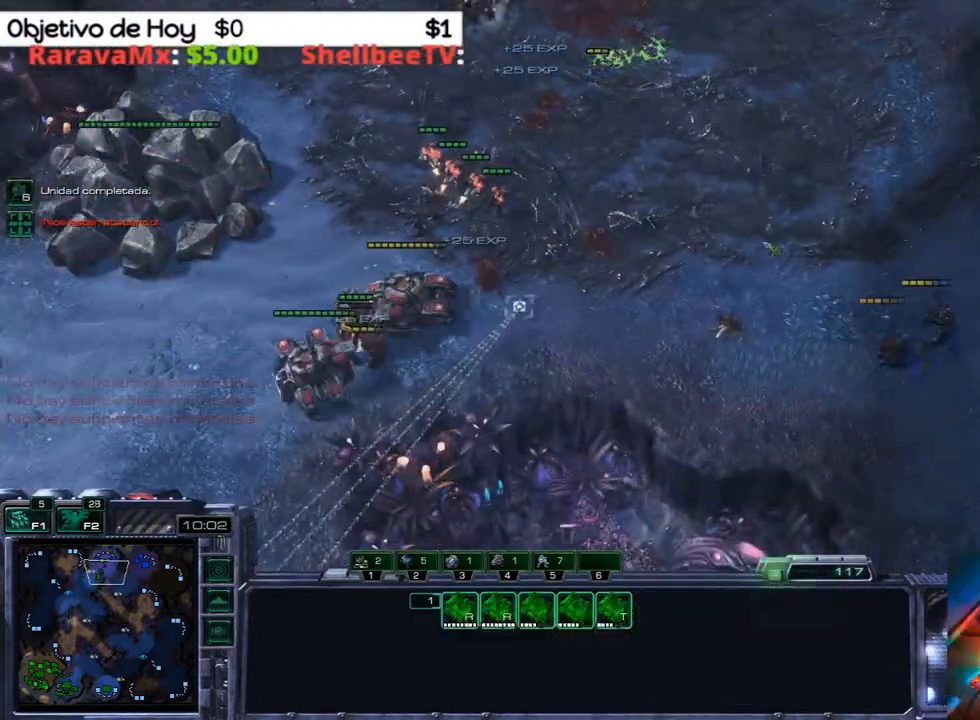
{"keys": [], "events": [[83, "q", "down"], [183, "q", "up"], [233, "q", "down"], [317, "q", "up"], [367, "q", "down"], [467, "q", "up"]]}
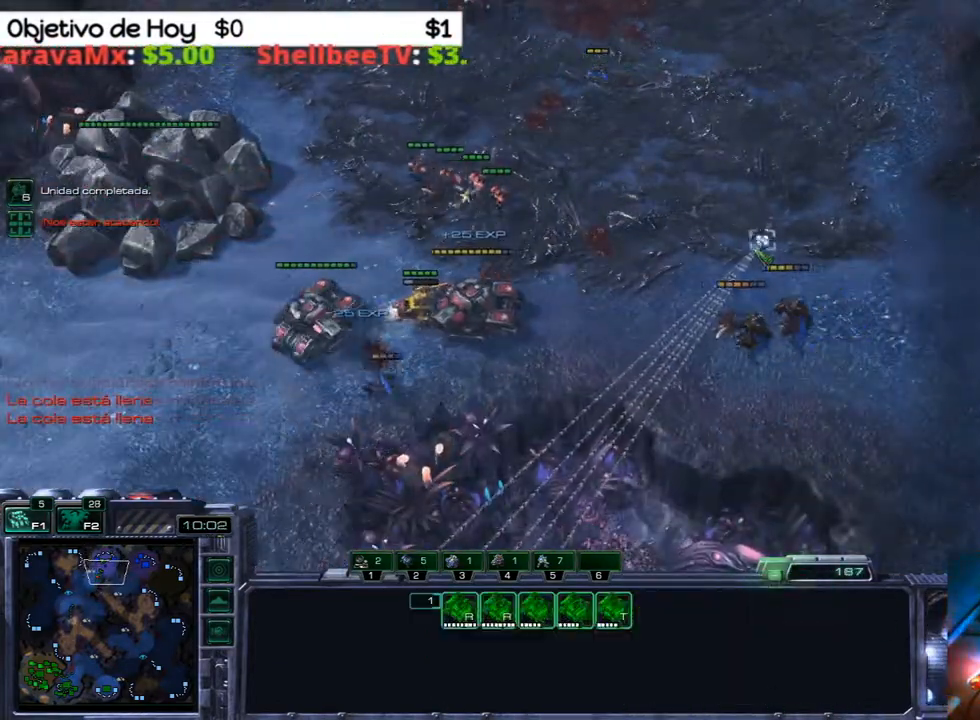
{"keys": [], "events": [[17, "q", "down"], [150, "q", "up"], [200, "q", "down"], [300, "q", "up"]]}
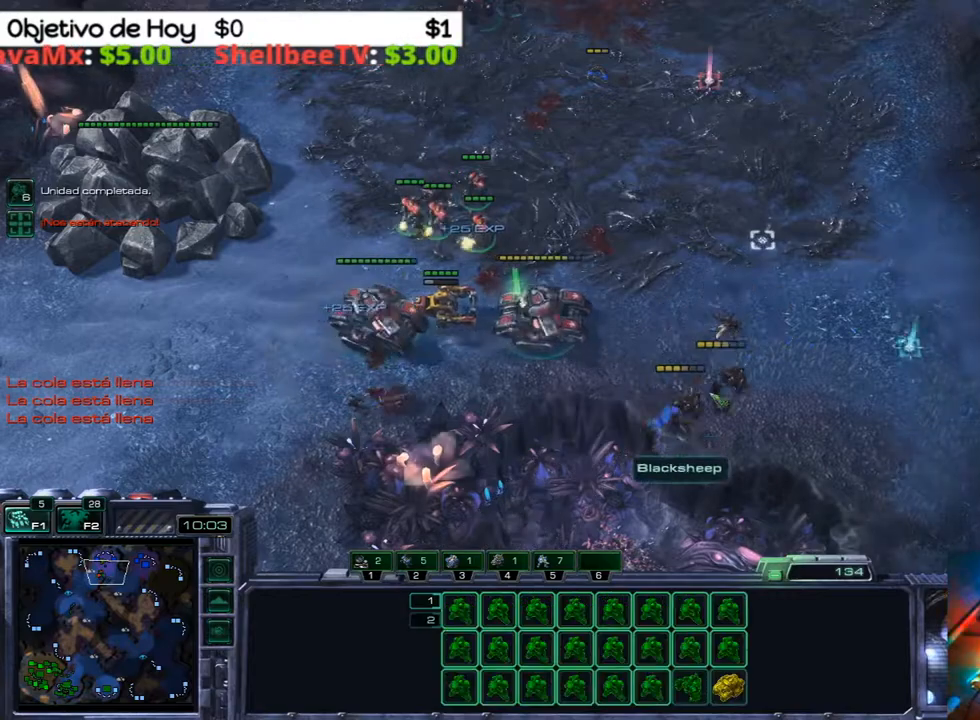
{"keys": ["a"], "events": [[400, "a", "down"]]}
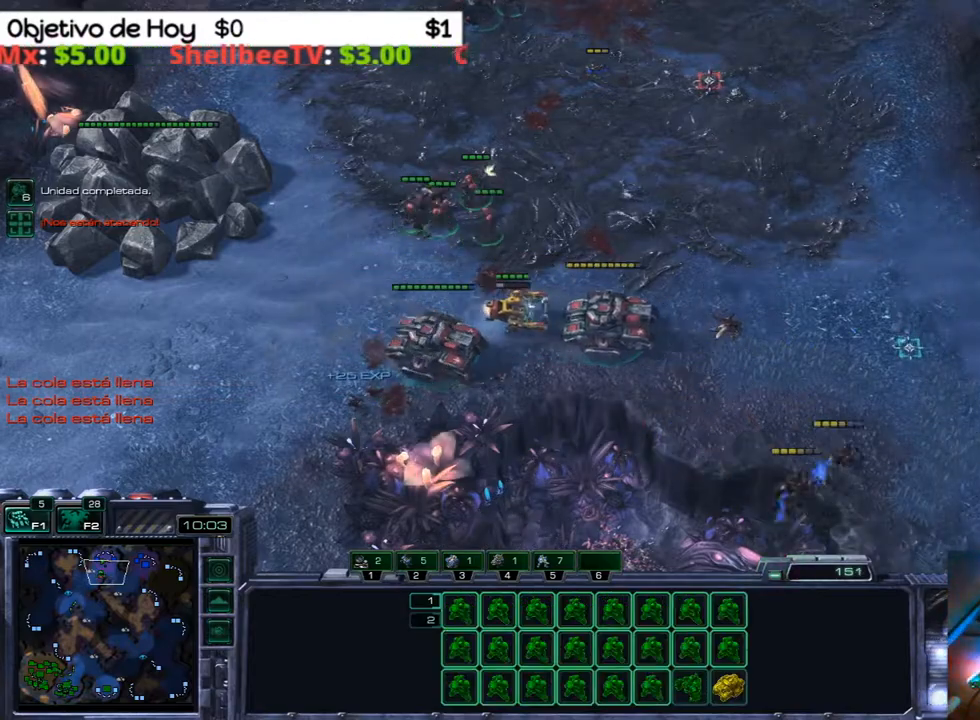
{"keys": [], "events": [[133, "a", "up"]]}
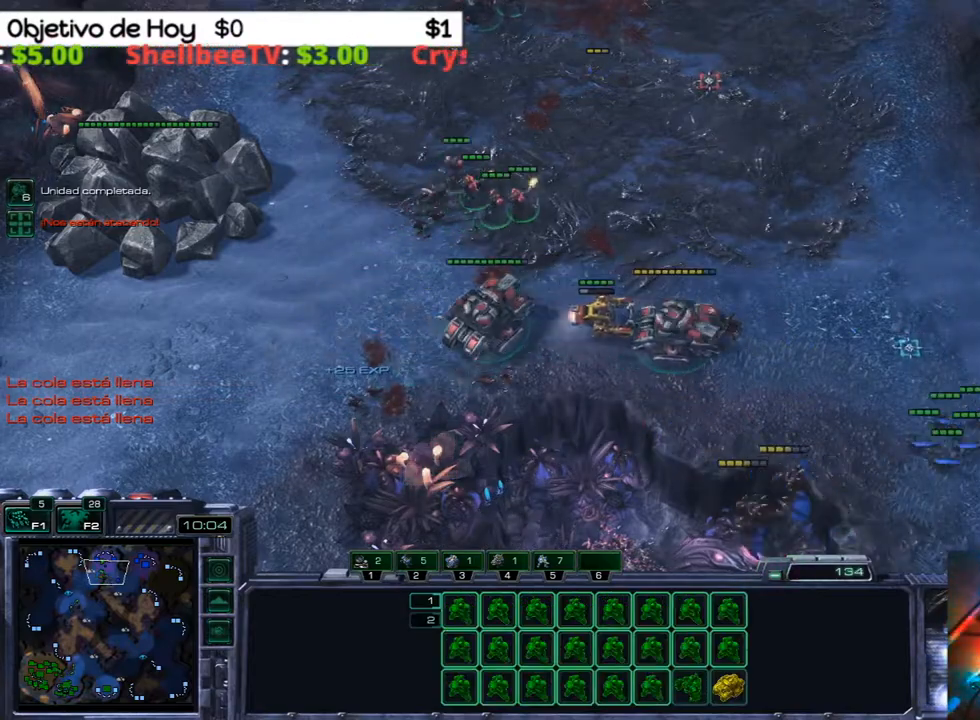
{"keys": [], "events": []}
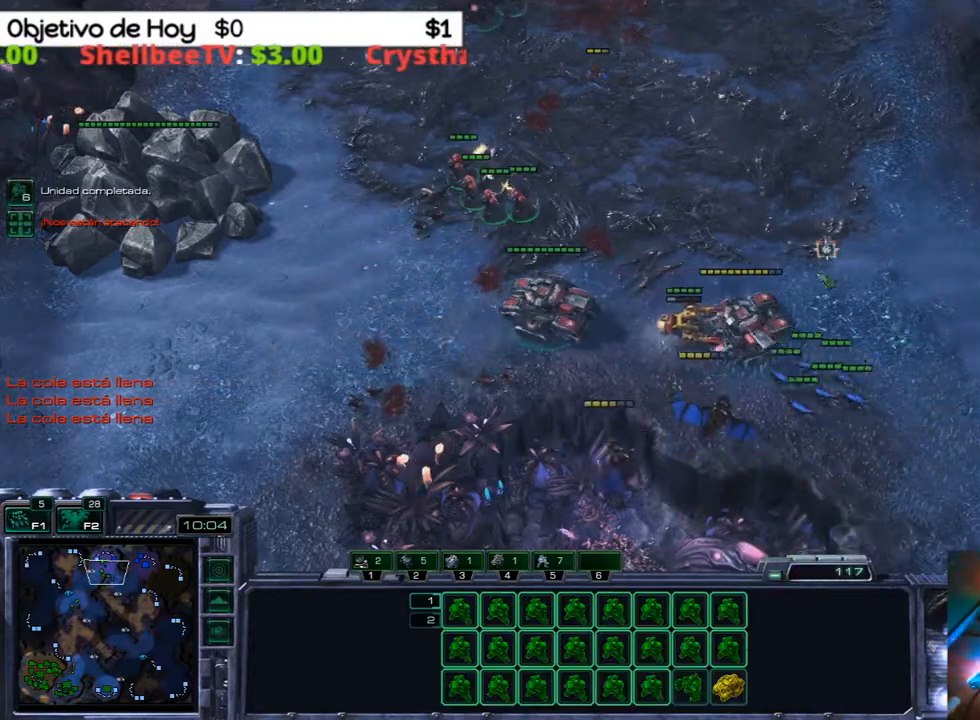
{"keys": [], "events": []}
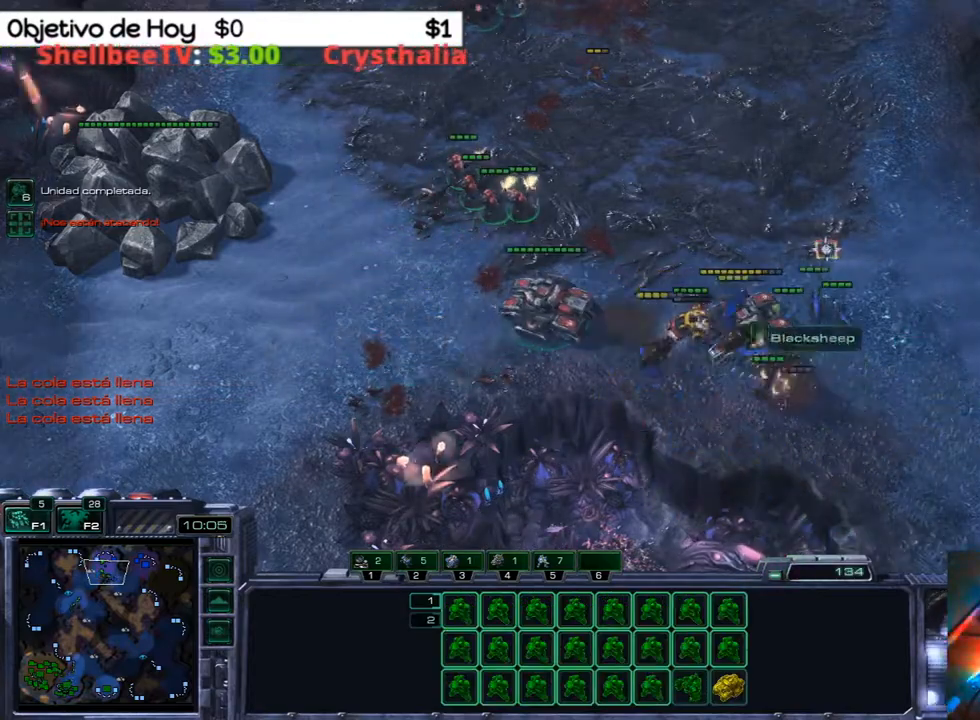
{"keys": [], "events": []}
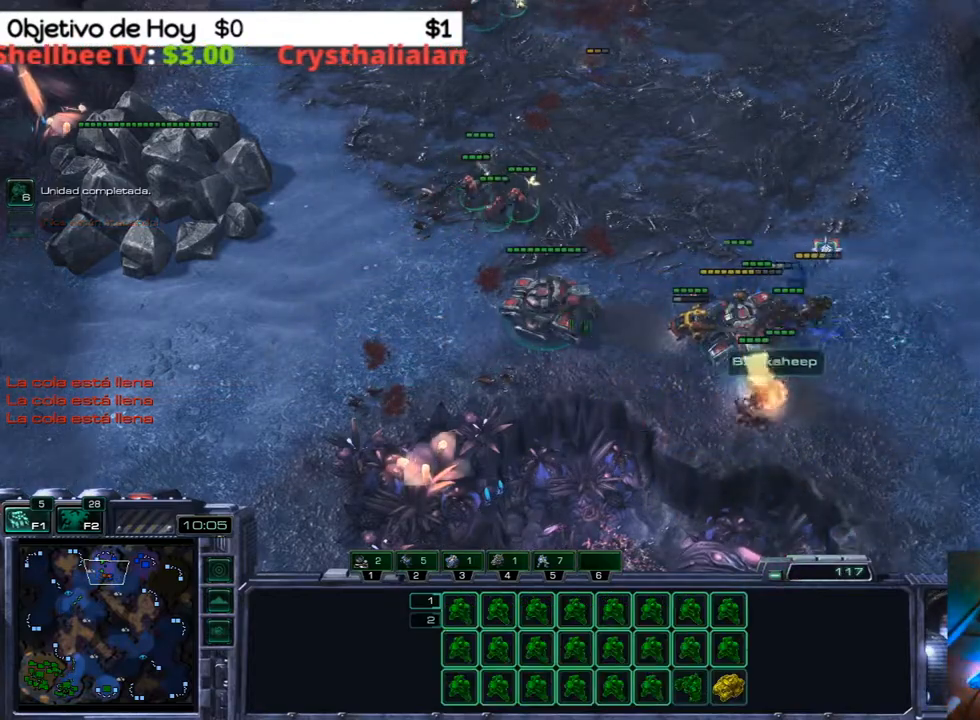
{"keys": [], "events": []}
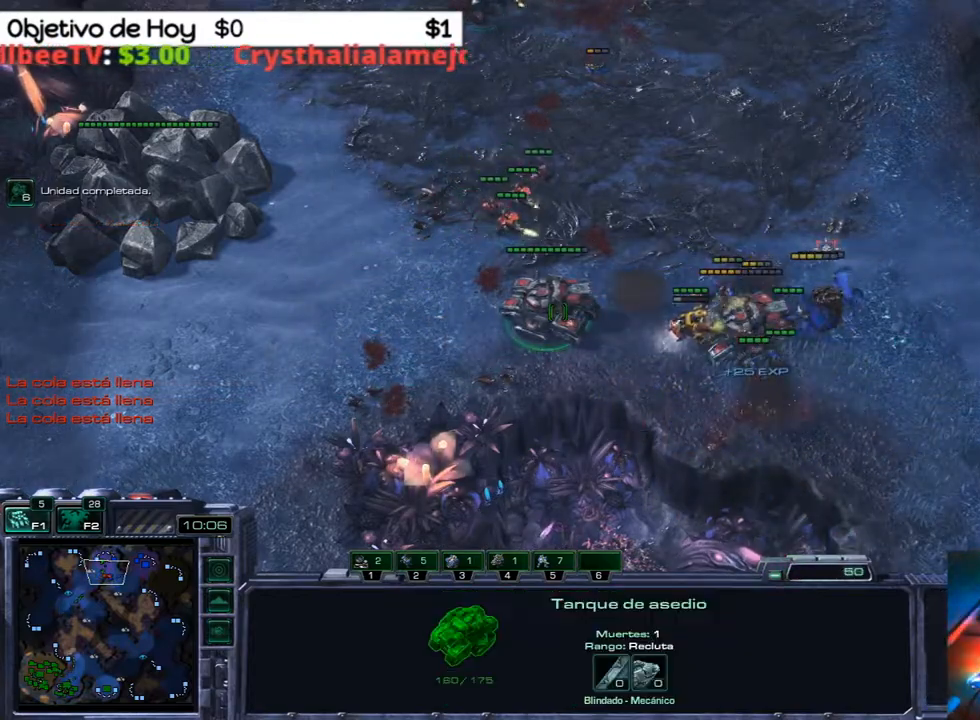
{"keys": [], "events": [[33, "q", "down"], [167, "q", "up"], [350, "2", "down"], [500, "2", "up"]]}
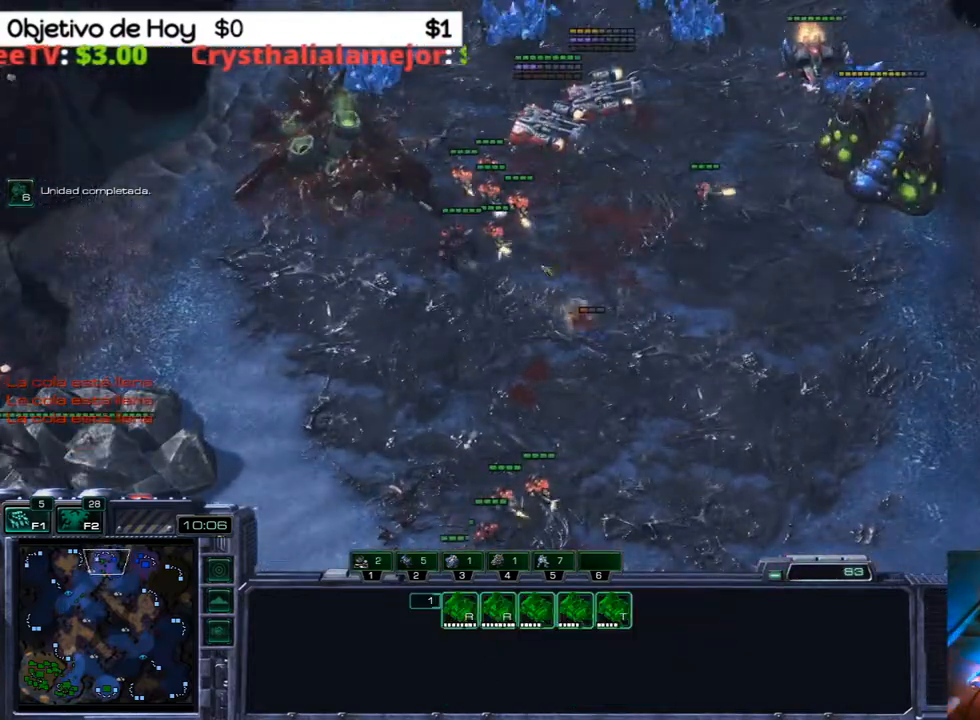
{"keys": ["q"], "events": [[83, "q", "down"], [183, "q", "up"], [233, "q", "down"], [317, "q", "up"], [417, "q", "down"]]}
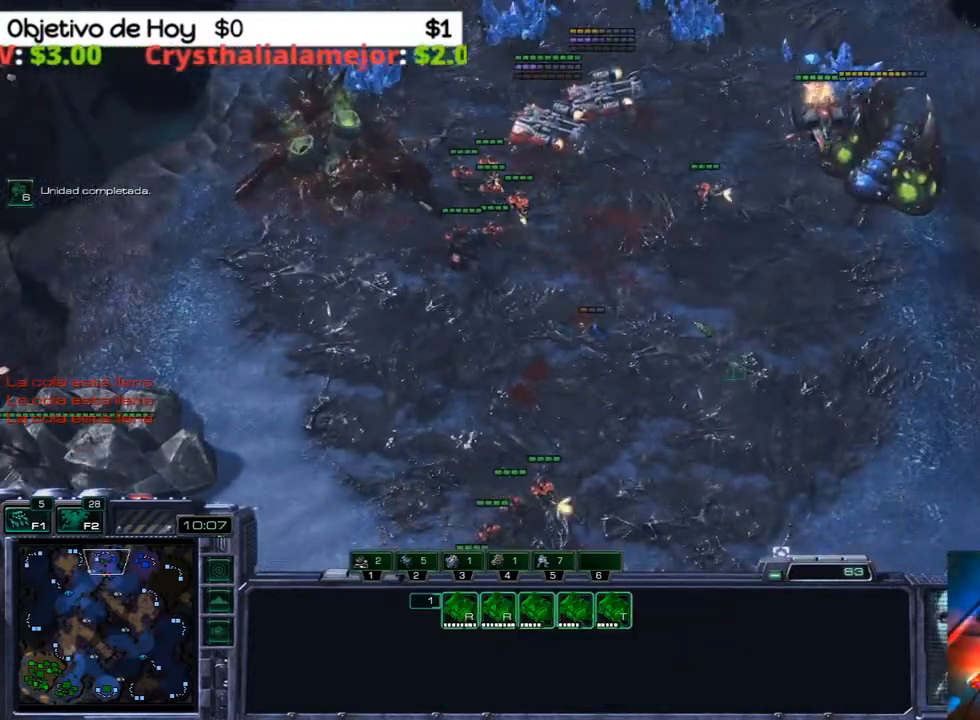
{"keys": [], "events": [[17, "q", "up"]]}
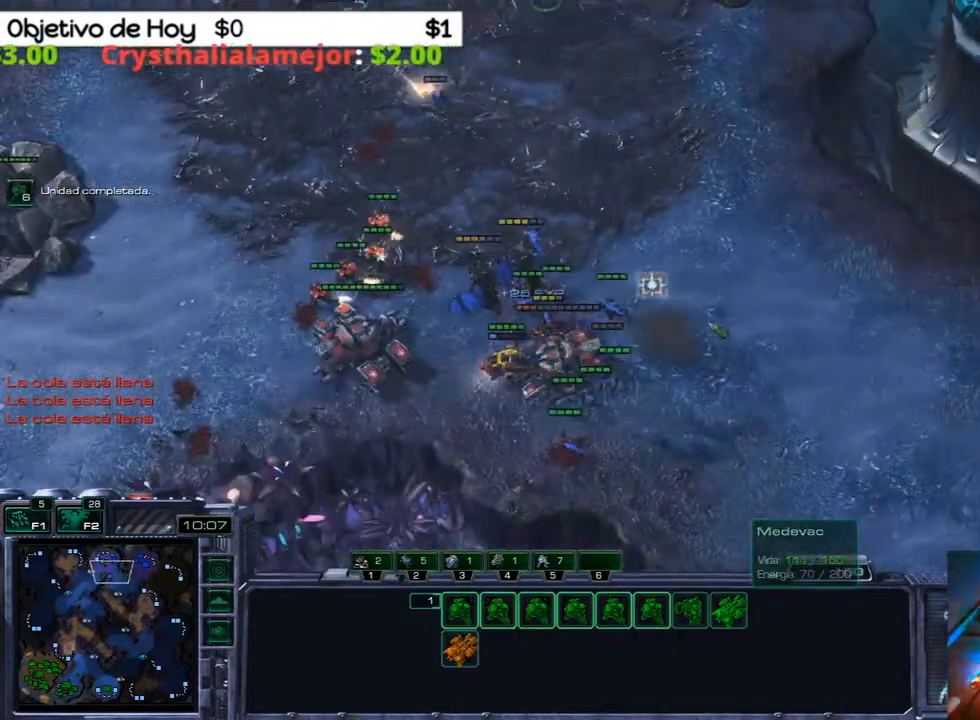
{"keys": ["a"], "events": [[450, "a", "down"]]}
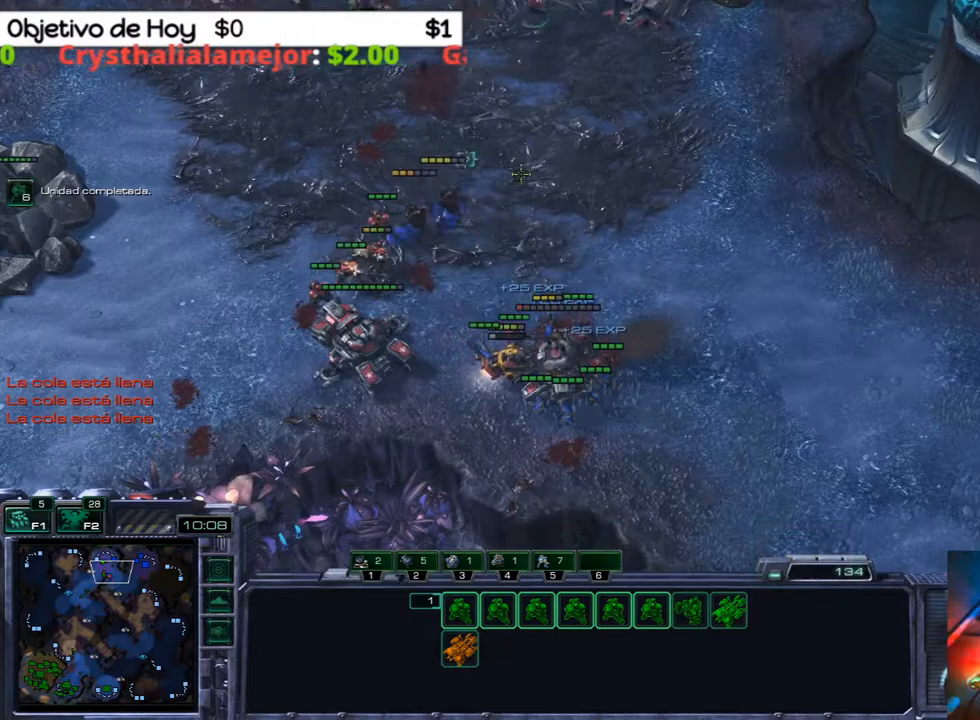
{"keys": [], "events": [[183, "a", "up"]]}
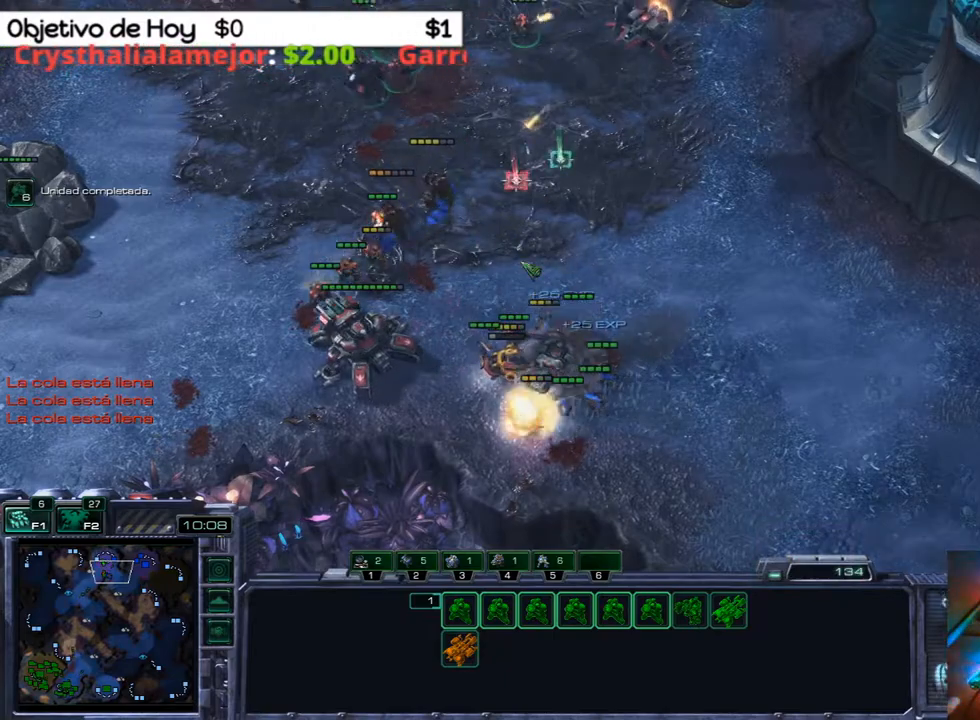
{"keys": [], "events": [[300, "w", "down"], [383, "w", "up"]]}
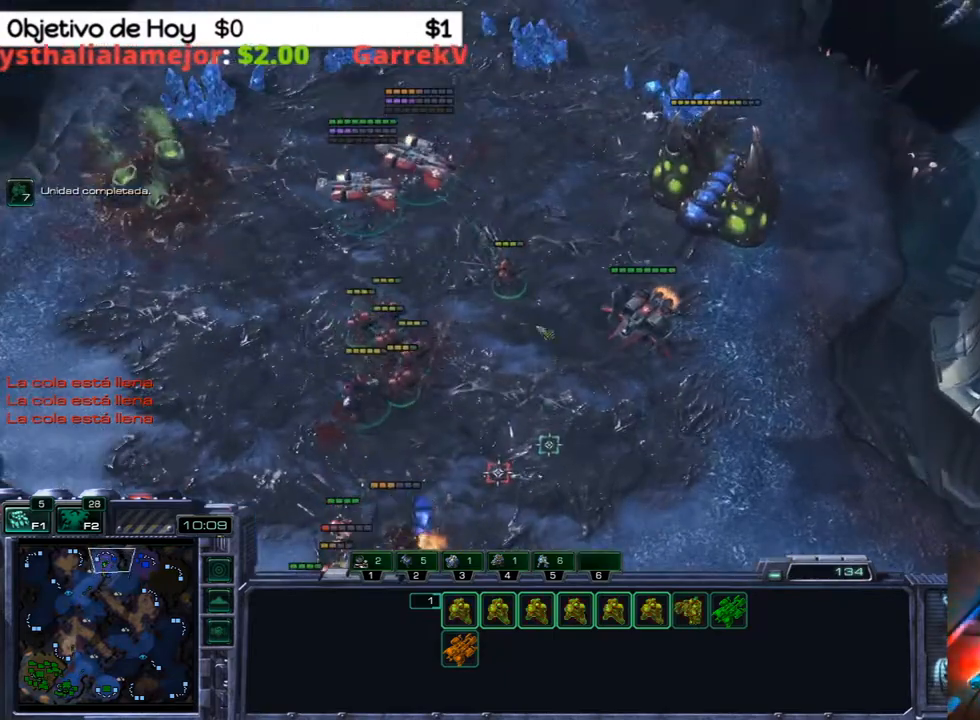
{"keys": ["q"], "events": [[267, "2", "down"], [350, "2", "up"], [450, "q", "down"]]}
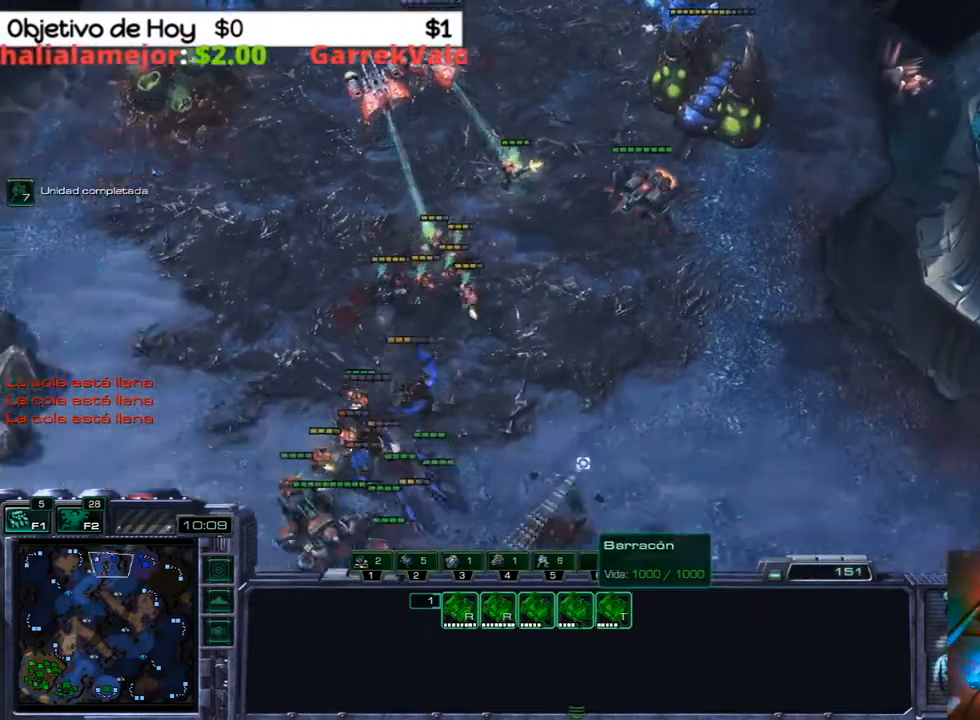
{"keys": ["e", "q"], "events": [[50, "q", "up"], [83, "e", "down"], [133, "q", "down"], [183, "q", "up"], [233, "e", "up"], [283, "e", "down"], [283, "q", "down"], [367, "e", "up"], [367, "q", "up"], [417, "e", "down"], [417, "q", "down"]]}
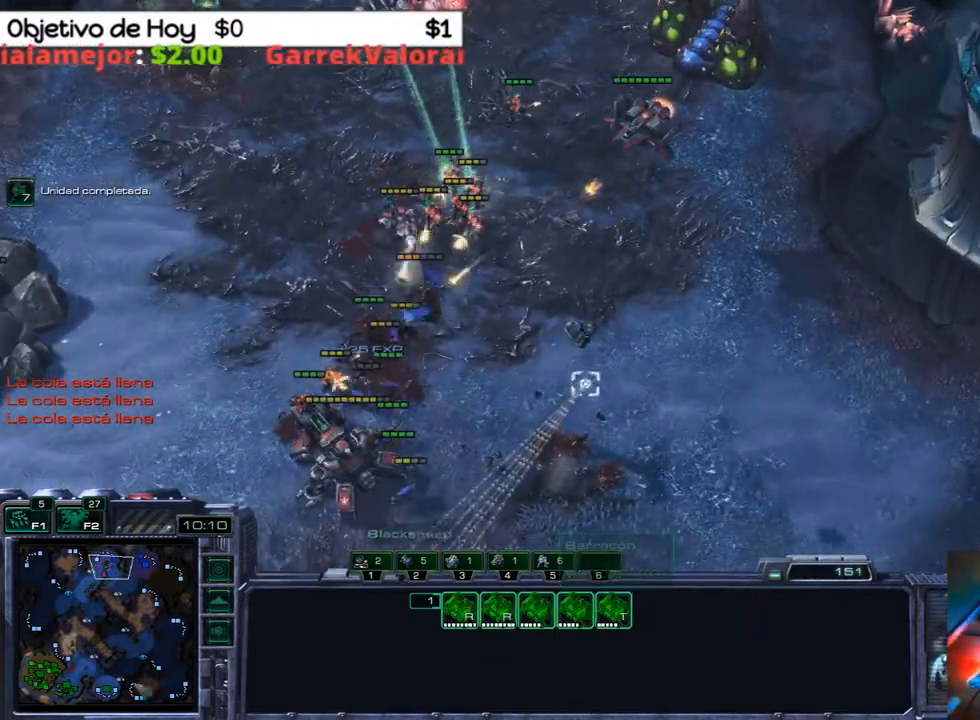
{"keys": [], "events": [[17, "e", "up"], [17, "q", "up"], [67, "e", "down"], [67, "q", "down"], [117, "q", "up"], [150, "e", "up"], [250, "3", "down"], [333, "2", "down"], [433, "3", "up"], [483, "2", "up"]]}
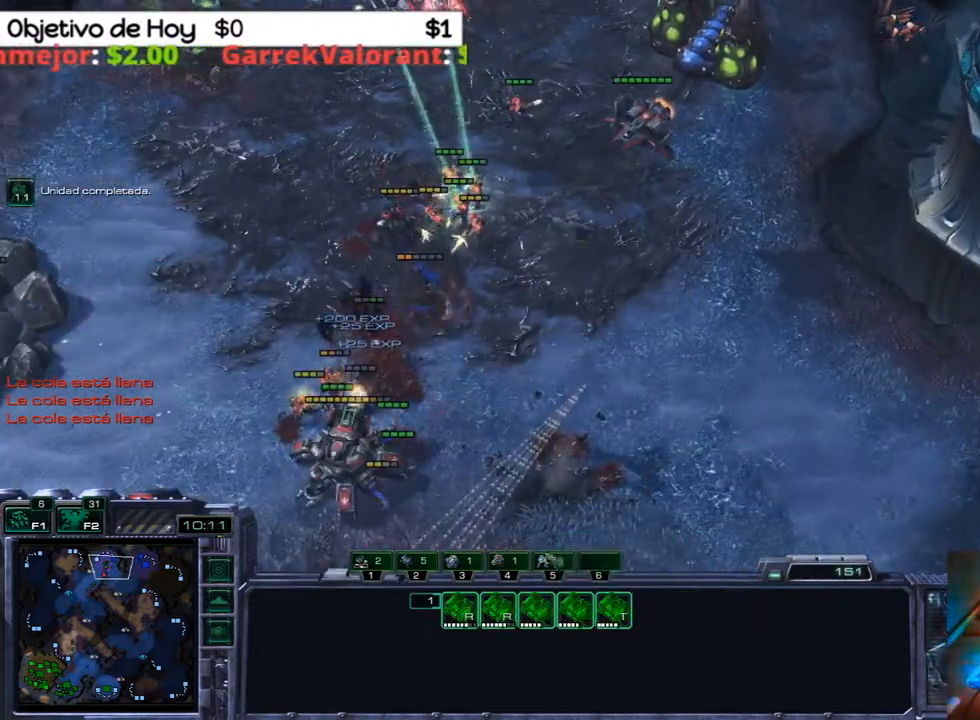
{"keys": ["q"], "events": [[83, "4", "down"], [167, "4", "up"], [450, "q", "down"]]}
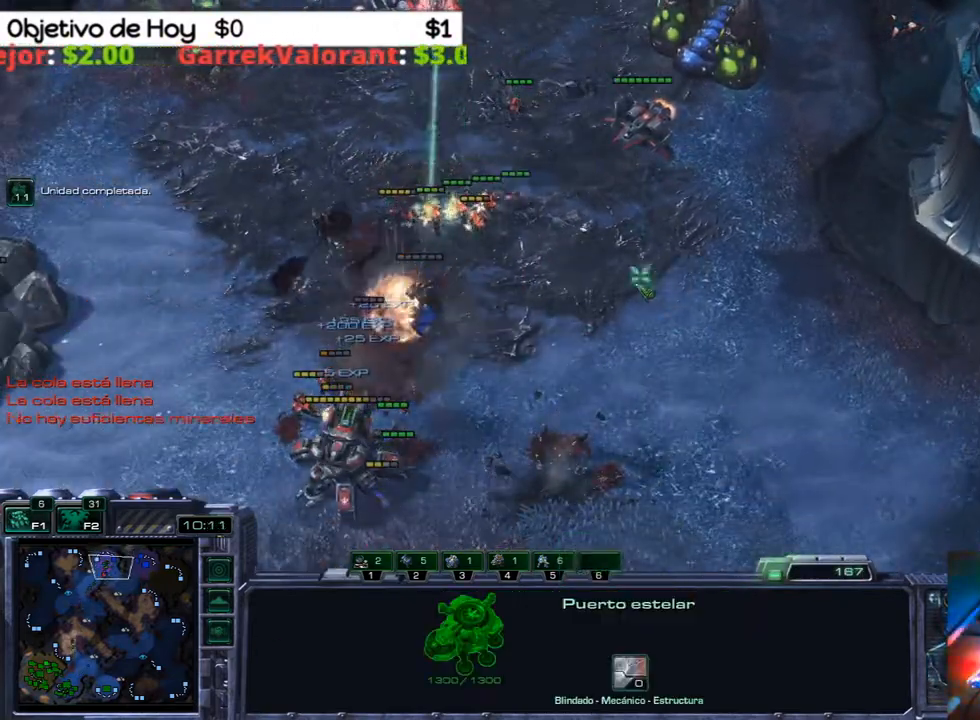
{"keys": ["3"], "events": [[50, "q", "up"], [133, "q", "down"], [183, "q", "up"], [283, "q", "down"], [367, "q", "up"], [467, "3", "down"]]}
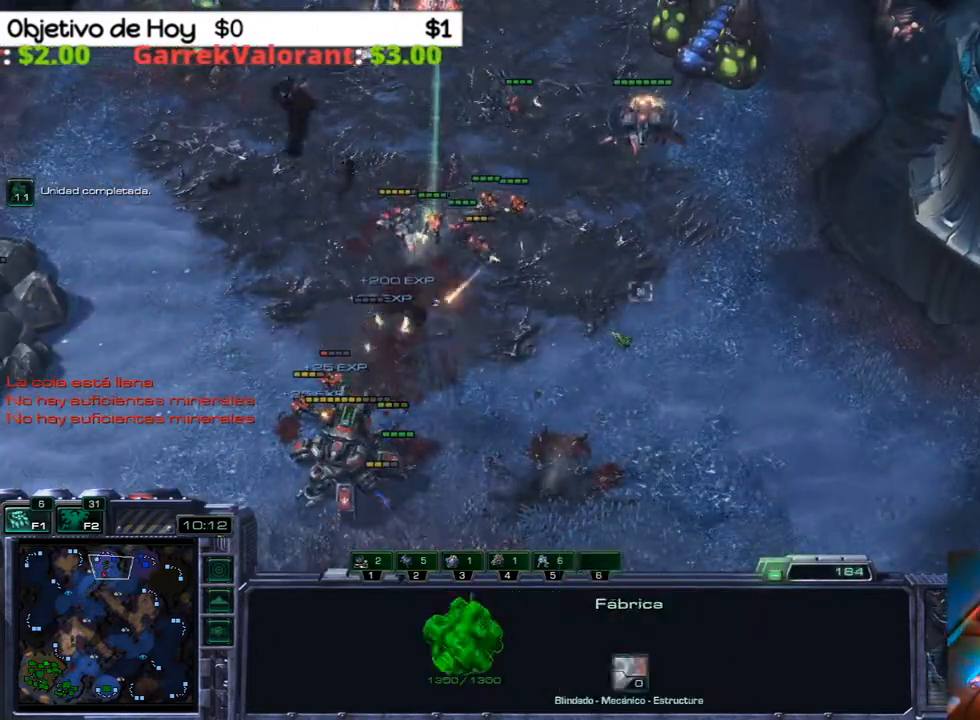
{"keys": [], "events": [[67, "2", "down"], [100, "1", "down"], [150, "2", "up"], [150, "3", "up"], [250, "1", "up"], [250, "2", "down"], [333, "2", "up"], [433, "2", "down"], [483, "2", "up"]]}
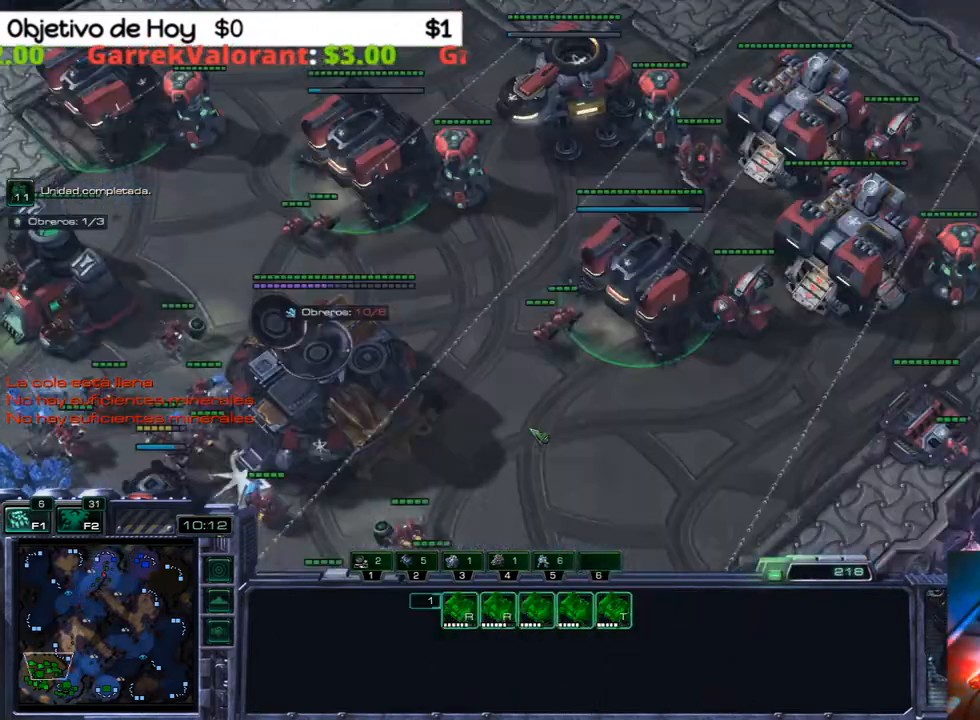
{"keys": ["1"], "events": [[33, "2", "down"], [167, "2", "up"], [317, "3", "down"], [400, "1", "down"], [400, "2", "down"], [450, "3", "up"], [500, "2", "up"]]}
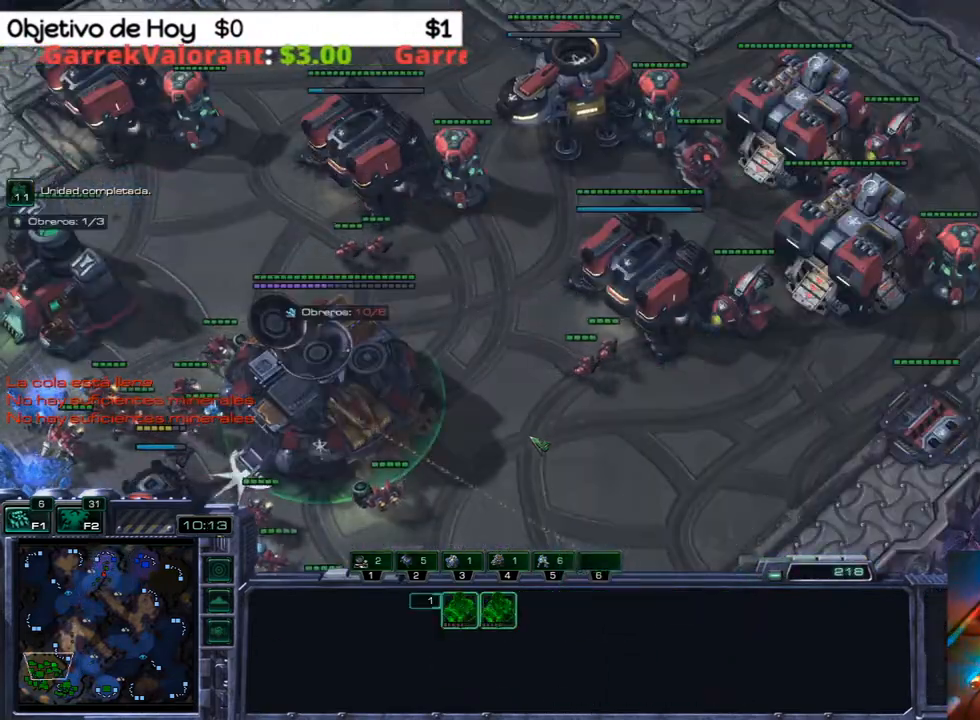
{"keys": ["1", "2"], "events": [[50, "1", "up"], [100, "2", "down"], [233, "2", "up"], [317, "3", "down"], [367, "2", "down"], [417, "1", "down"], [467, "3", "up"]]}
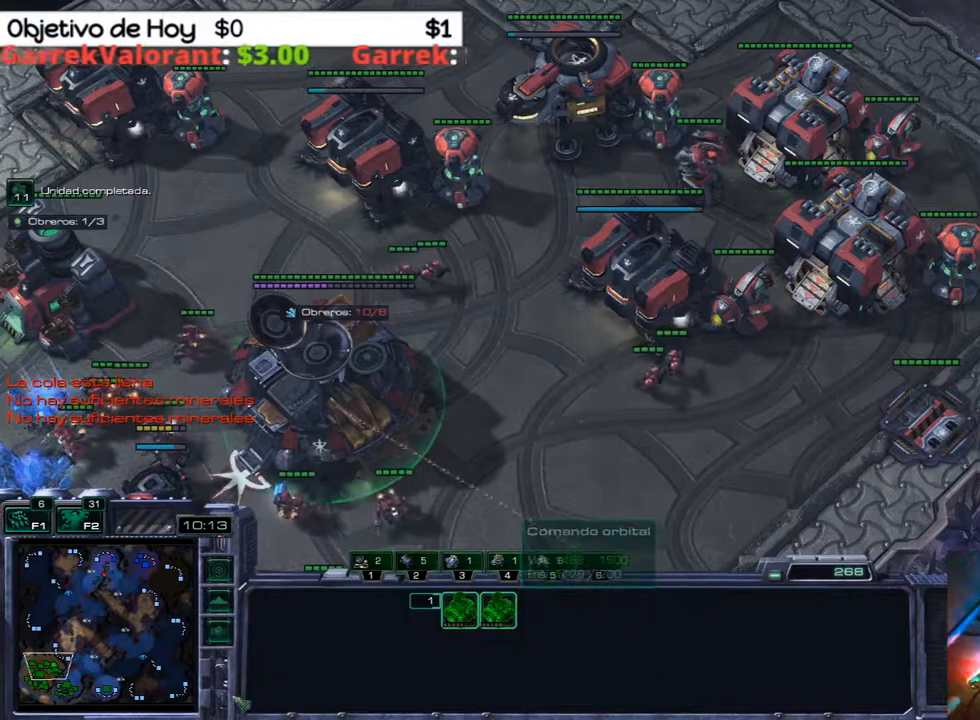
{"keys": [], "events": [[17, "2", "up"], [67, "1", "up"]]}
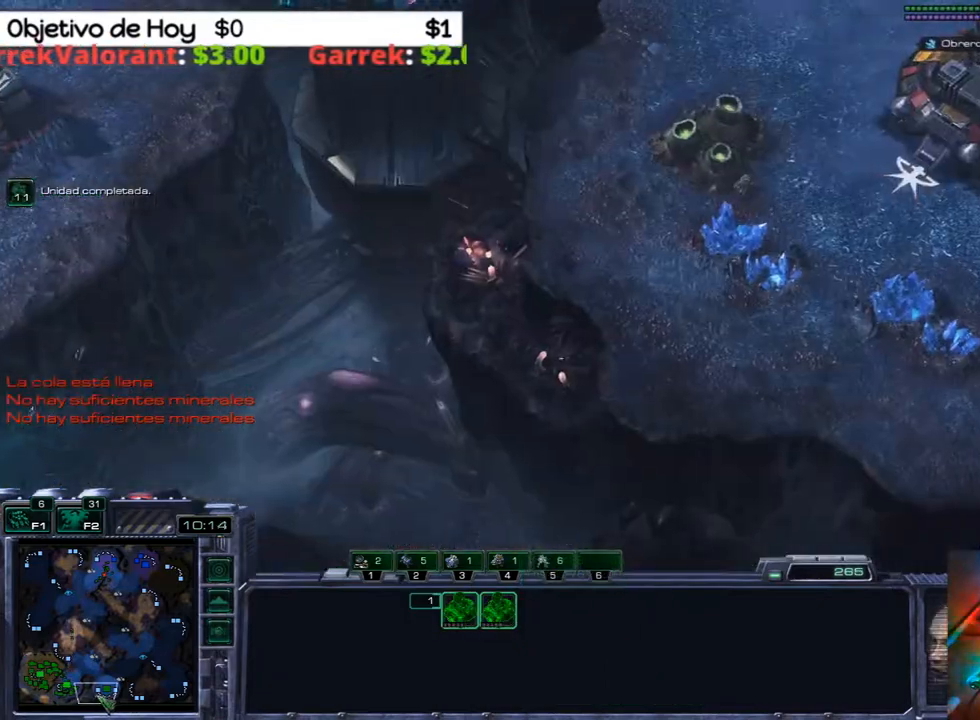
{"keys": [], "events": [[33, "3", "down"], [67, "2", "down"], [117, "1", "down"], [217, "2", "up"], [217, "3", "up"], [267, "1", "up"]]}
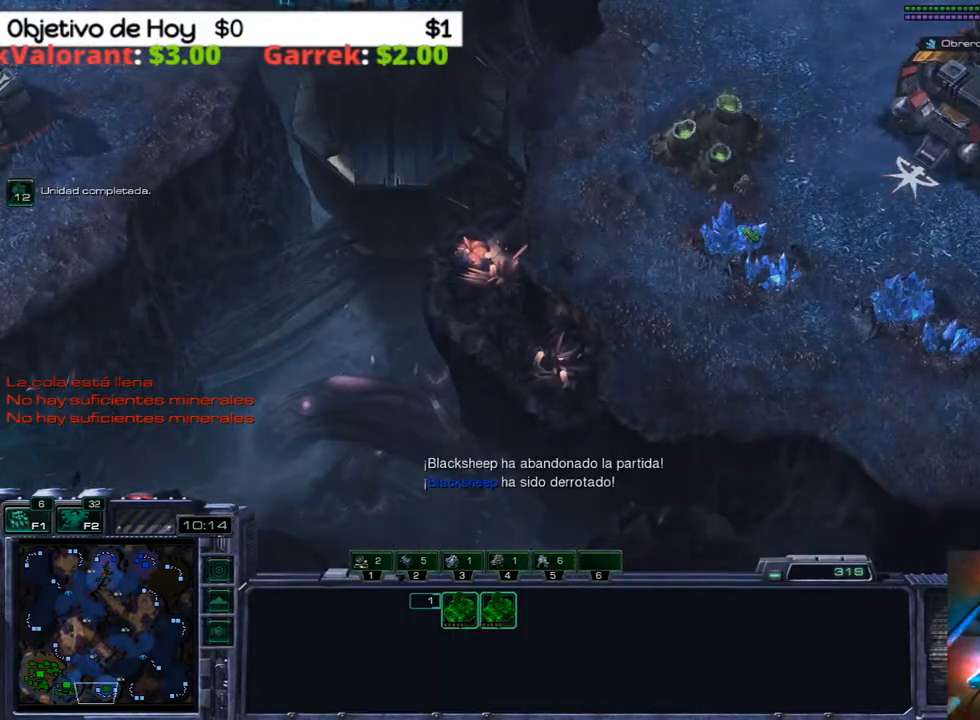
{"keys": [], "events": []}
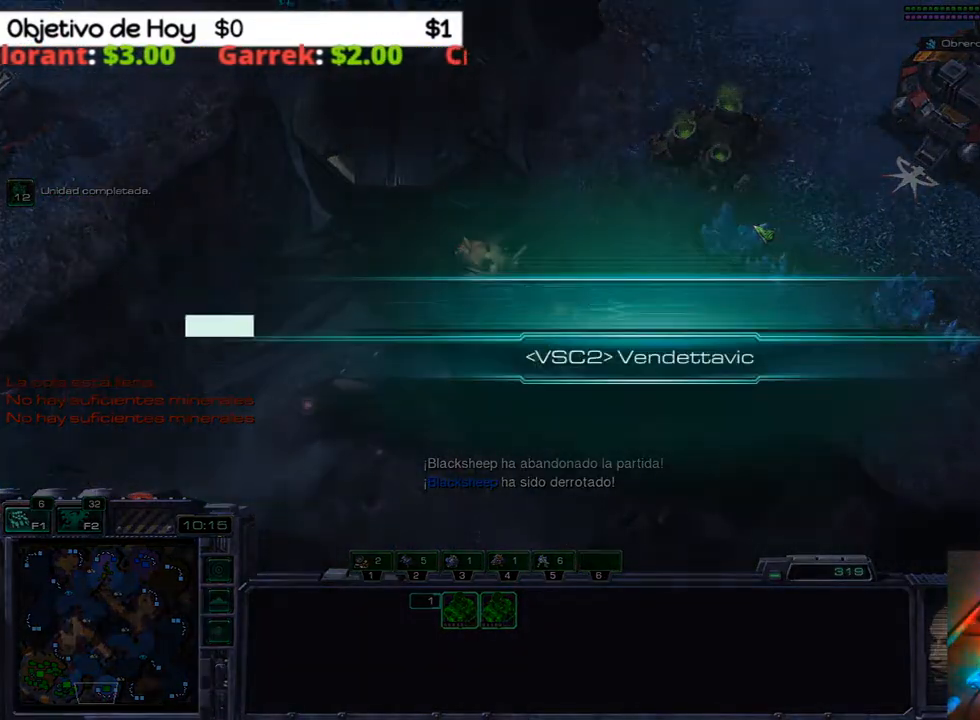
{"keys": [], "events": [[50, "2", "down"], [50, "3", "down"], [100, "1", "down"], [150, "3", "up"], [200, "2", "up"], [250, "1", "up"]]}